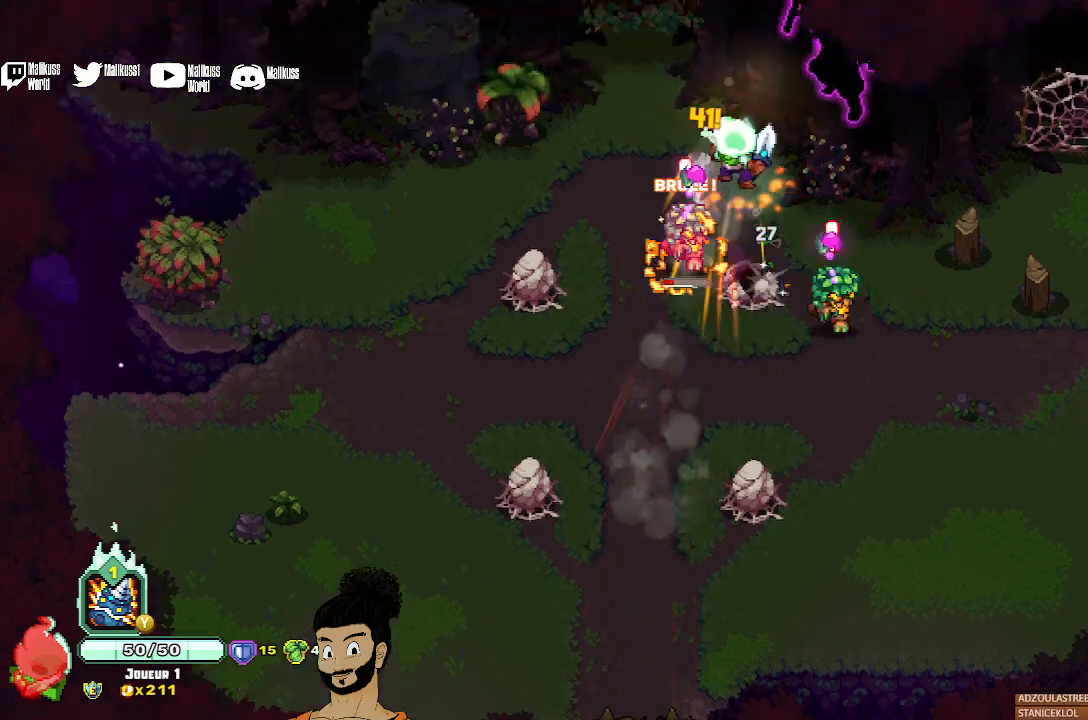
Gameplay with a controller (Xbox layout); each line is a JSON object with the inputs held at the frame after it. "events" lists button and stick changes between this image and that frame as [ms after this image, input, new state], when the widget could be followed in between. Not read: right_stick.
{"buttons": ["X"], "left_stick": "down-right", "events": [[100, "X", "up"], [167, "X", "down"], [233, "left_stick", "right"], [300, "X", "up"], [300, "left_stick", "down-right"], [333, "X", "down"], [467, "X", "up"], [500, "X", "down"]]}
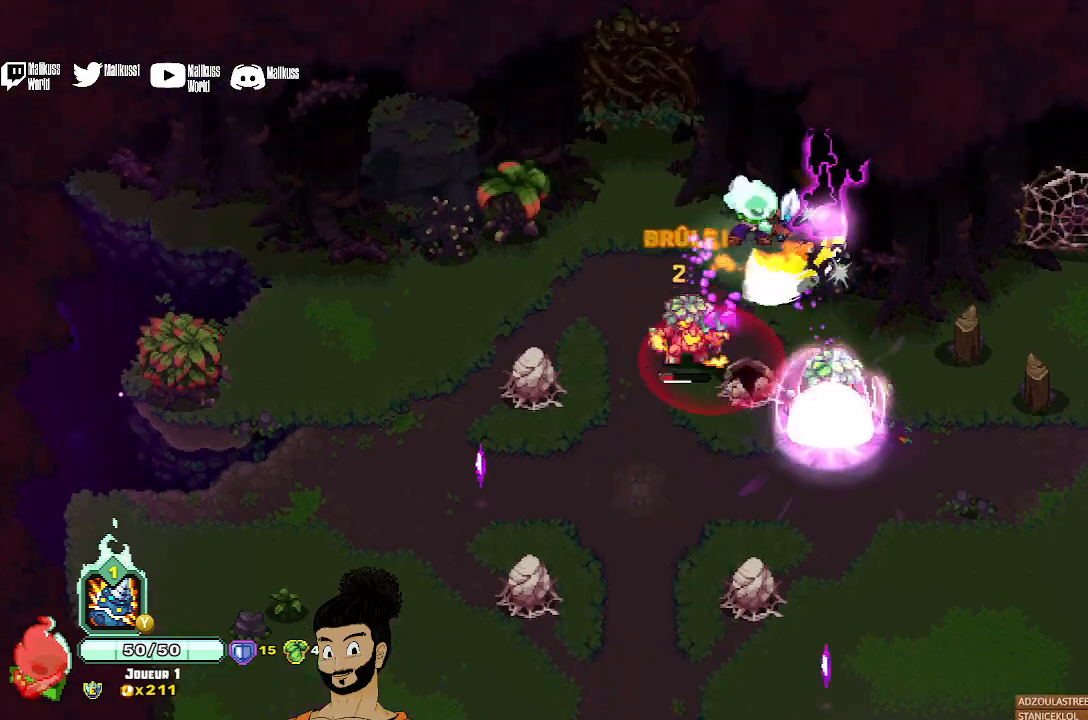
{"buttons": [], "left_stick": "down-right", "events": [[100, "X", "up"], [200, "A", "down"], [333, "A", "up"], [367, "X", "down"], [500, "X", "up"]]}
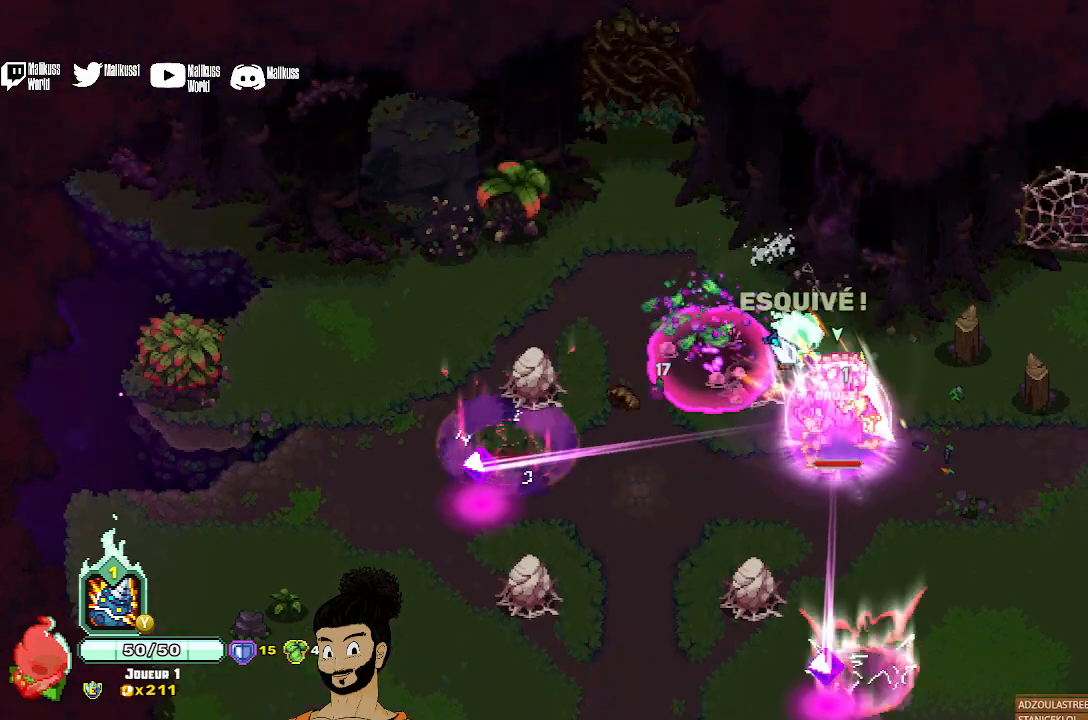
{"buttons": ["A"], "left_stick": "down", "events": [[67, "X", "down"], [167, "X", "up"], [300, "A", "down"], [400, "A", "up"], [467, "A", "down"], [467, "left_stick", "down"]]}
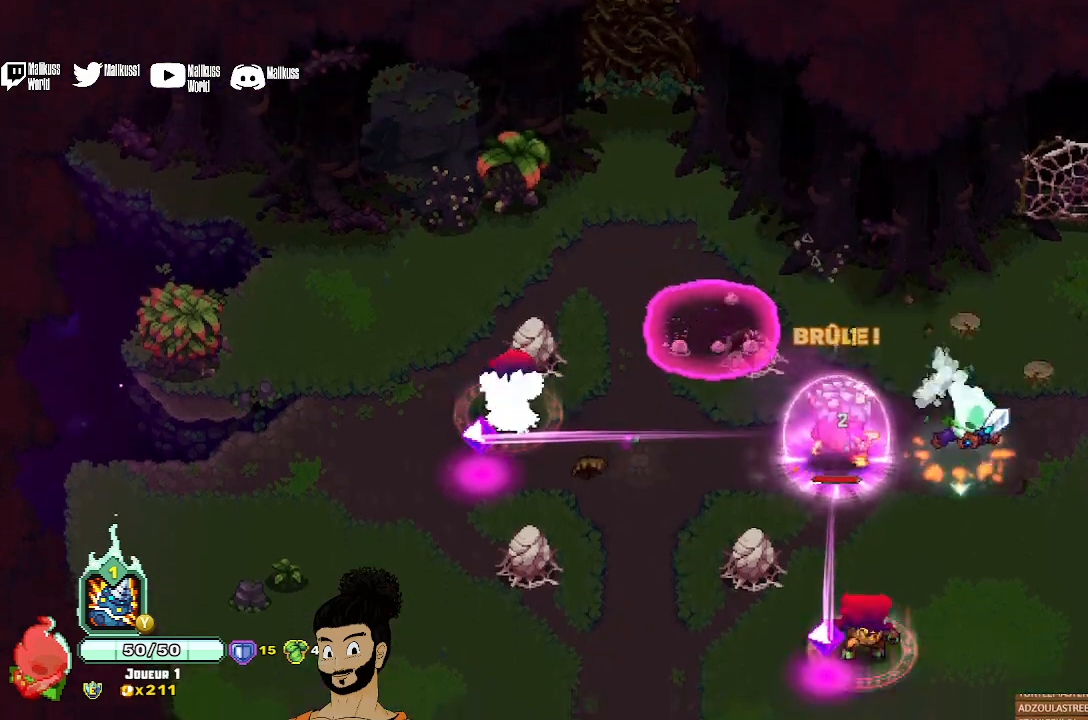
{"buttons": ["X"], "left_stick": "down-left", "events": [[100, "A", "up"], [300, "X", "down"], [333, "left_stick", "down-left"], [433, "X", "up"], [500, "X", "down"]]}
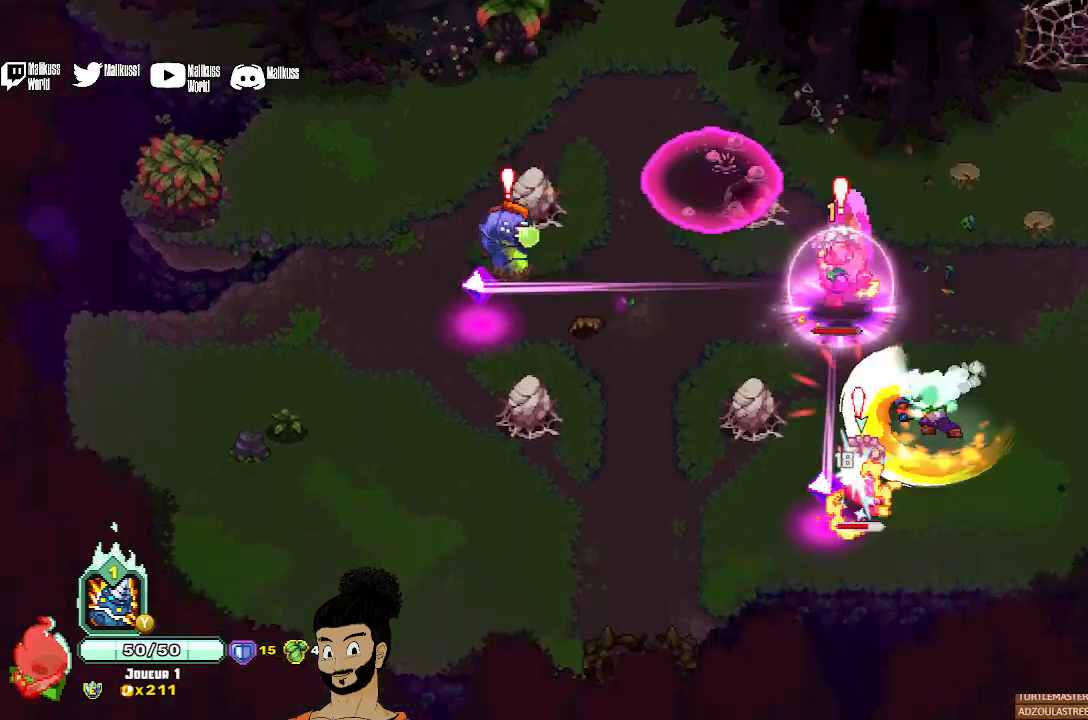
{"buttons": [], "left_stick": "down-left", "events": [[100, "X", "up"], [200, "A", "down"], [300, "A", "up"], [367, "X", "down"], [467, "X", "up"]]}
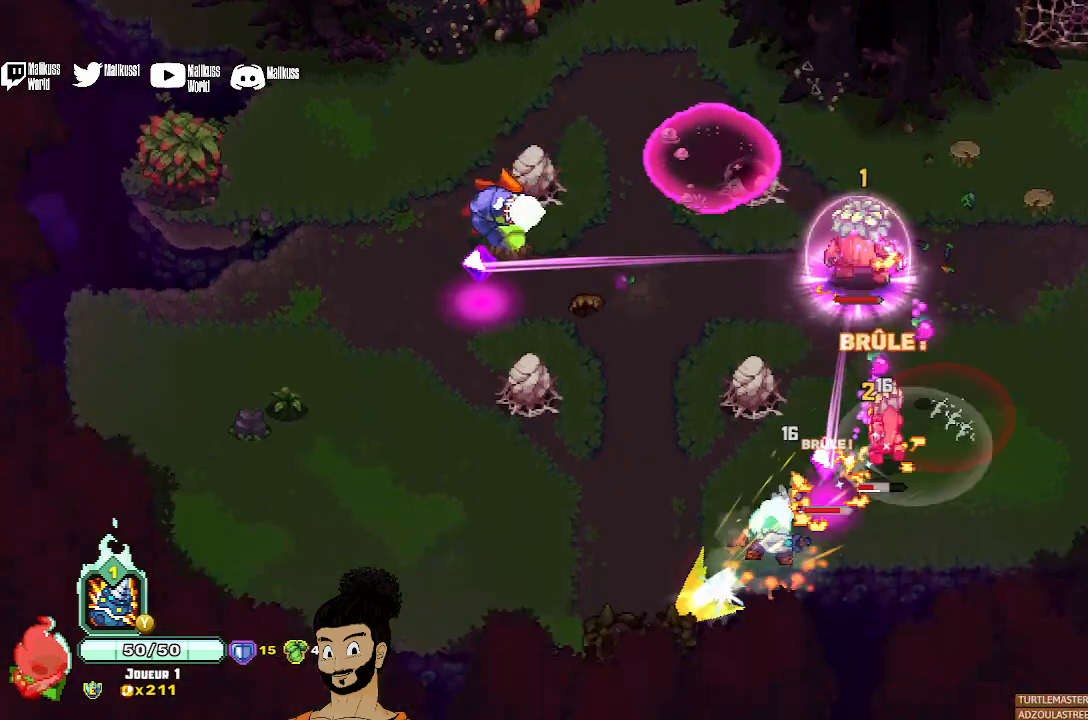
{"buttons": [], "left_stick": "up-right", "events": [[33, "X", "down"], [100, "X", "up"], [167, "X", "down"], [167, "left_stick", "right"], [233, "left_stick", "up-right"], [300, "X", "up"], [367, "X", "down"], [467, "X", "up"]]}
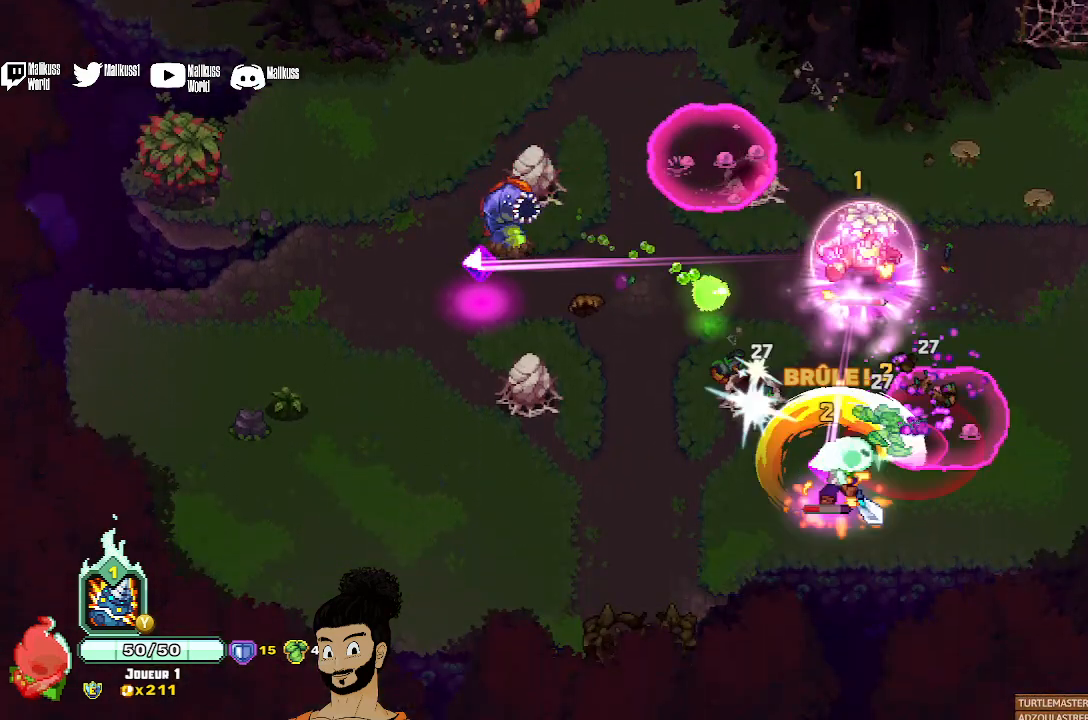
{"buttons": [], "left_stick": "down-left", "events": [[33, "X", "down"], [133, "X", "up"], [200, "X", "down"], [200, "left_stick", "center"], [267, "X", "up"], [267, "left_stick", "down-left"], [400, "A", "down"], [467, "A", "up"]]}
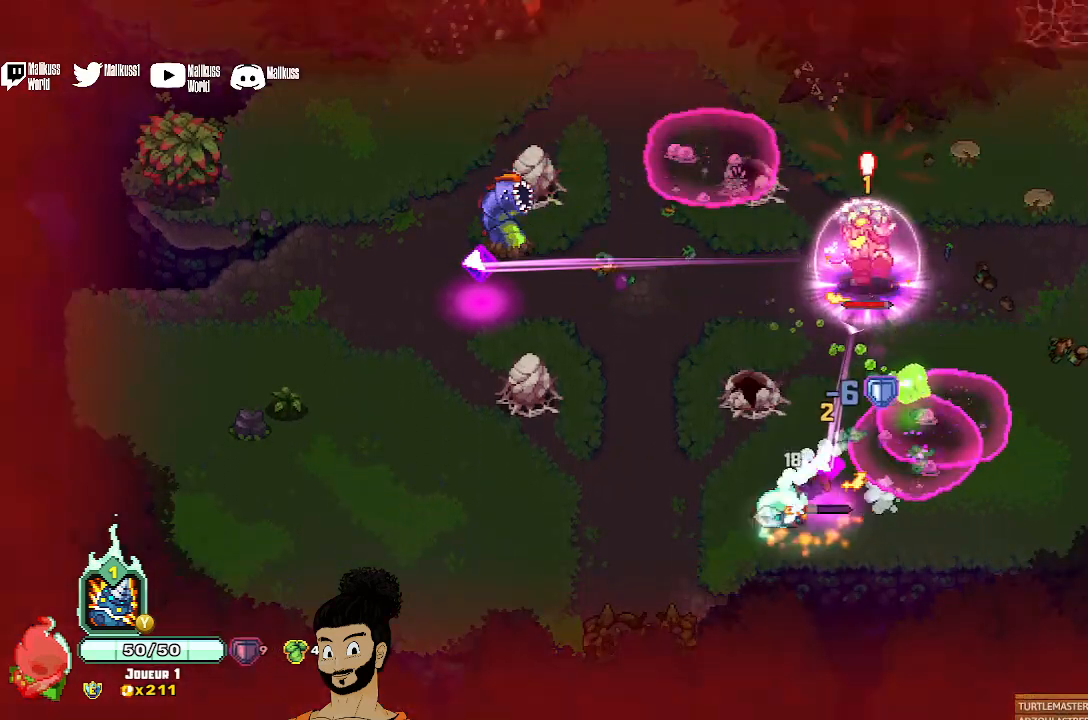
{"buttons": ["X"], "left_stick": "right", "events": [[33, "A", "down"], [133, "A", "up"], [167, "left_stick", "up-left"], [367, "left_stick", "up-right"], [433, "X", "down"], [433, "left_stick", "right"]]}
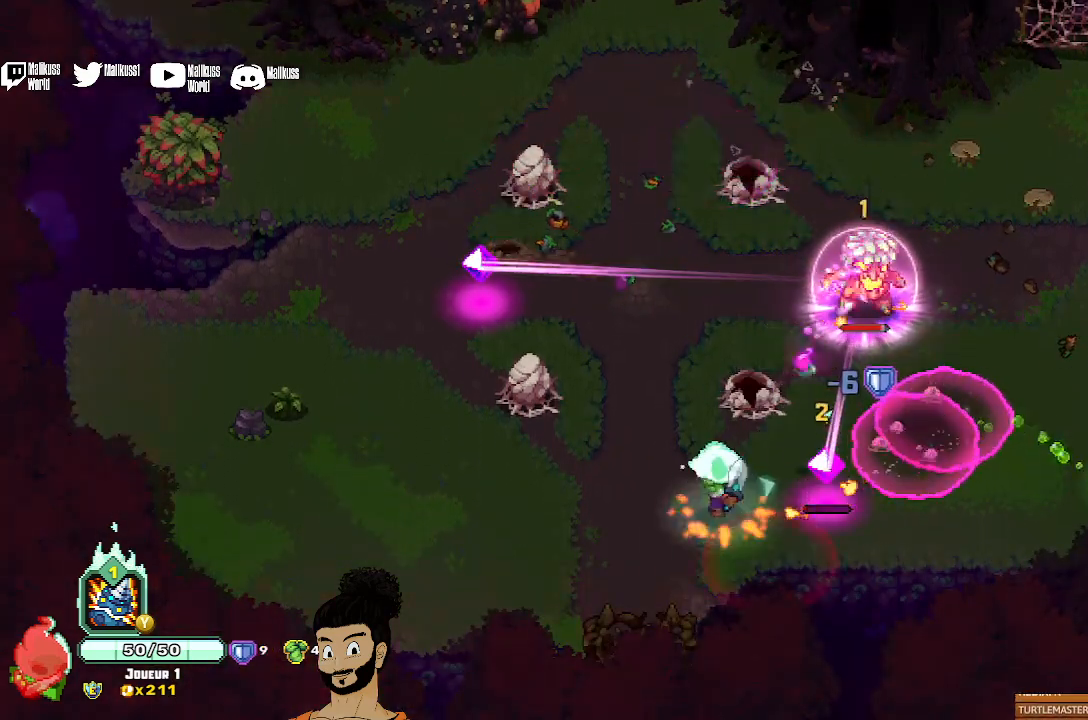
{"buttons": [], "left_stick": "up-left", "events": [[67, "X", "up"], [133, "left_stick", "center"], [200, "left_stick", "up-left"], [300, "A", "down"], [400, "A", "up"]]}
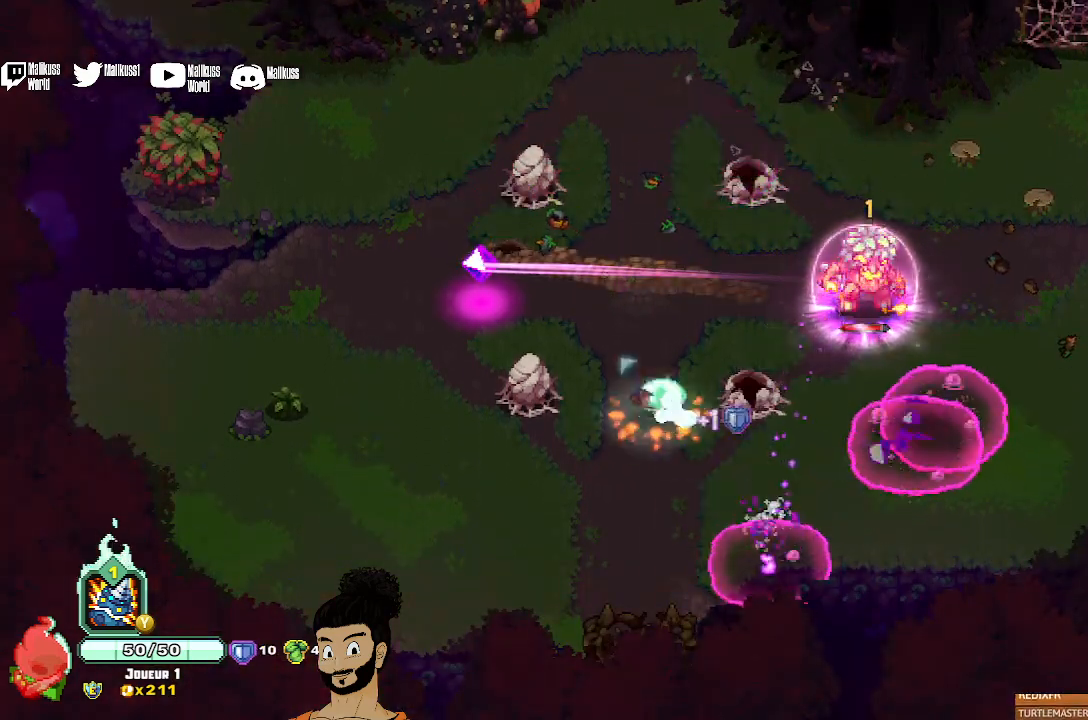
{"buttons": ["X"], "left_stick": "up-left", "events": [[200, "X", "down"], [333, "X", "up"], [433, "X", "down"]]}
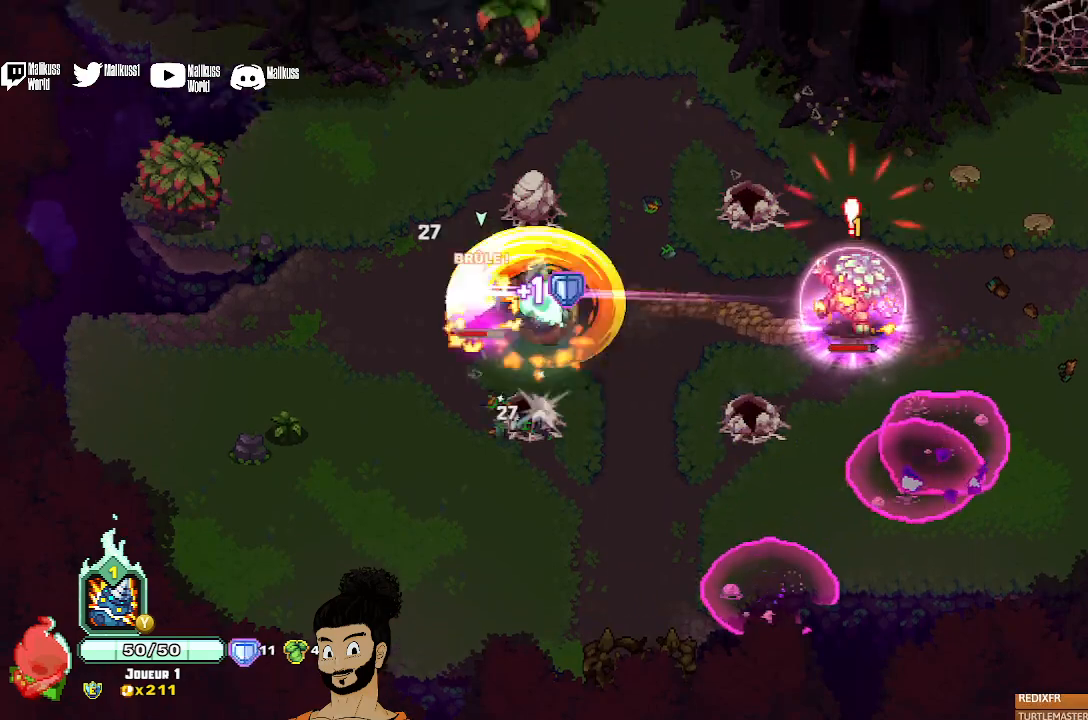
{"buttons": ["X"], "left_stick": "center", "events": [[33, "X", "up"], [167, "X", "down"], [333, "left_stick", "left"], [433, "X", "up"], [433, "left_stick", "center"], [500, "X", "down"]]}
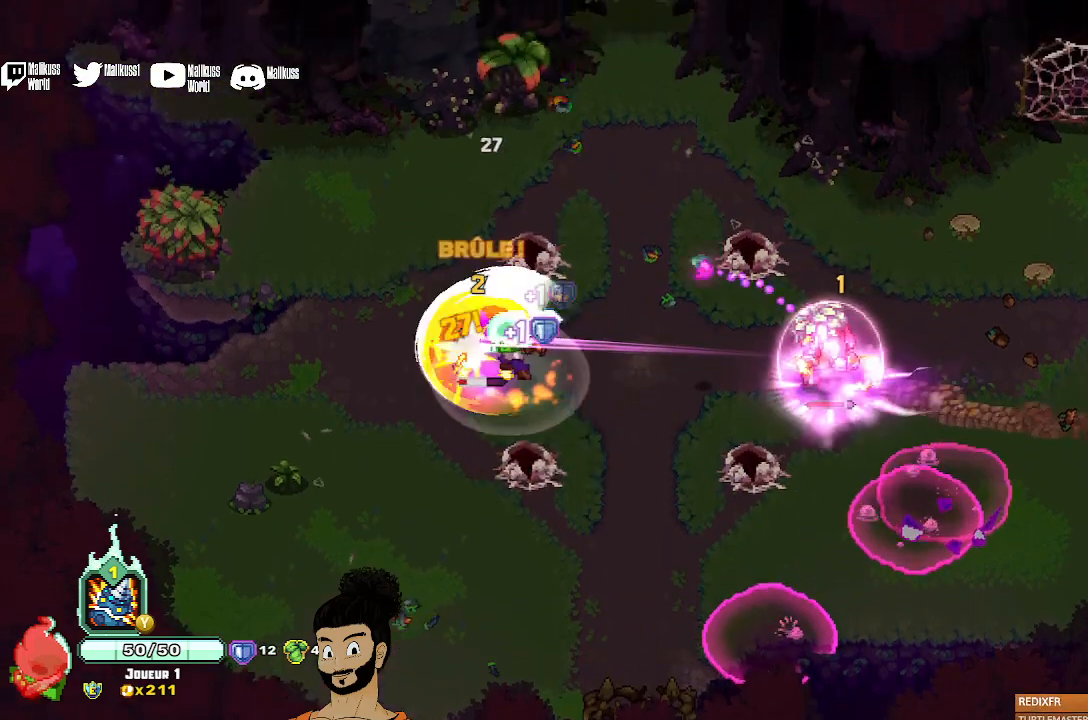
{"buttons": [], "left_stick": "center", "events": [[100, "X", "up"], [167, "X", "down"], [267, "X", "up"], [333, "X", "down"], [433, "X", "up"]]}
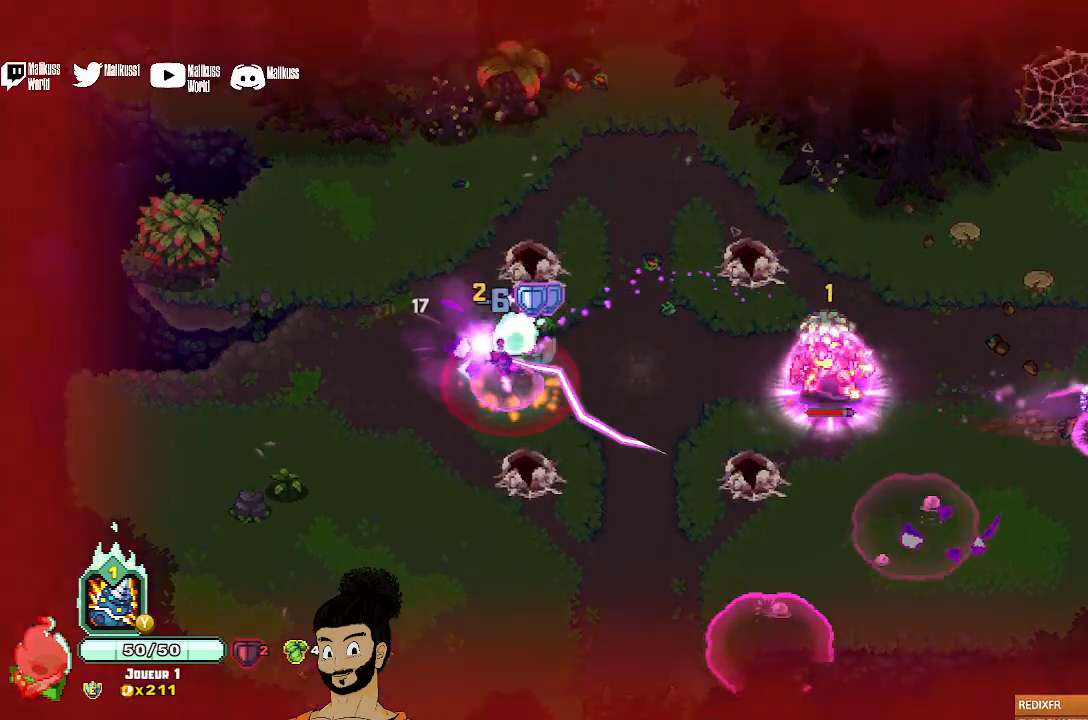
{"buttons": [], "left_stick": "right", "events": [[33, "A", "down"], [67, "left_stick", "up-right"], [167, "A", "up"], [300, "left_stick", "right"]]}
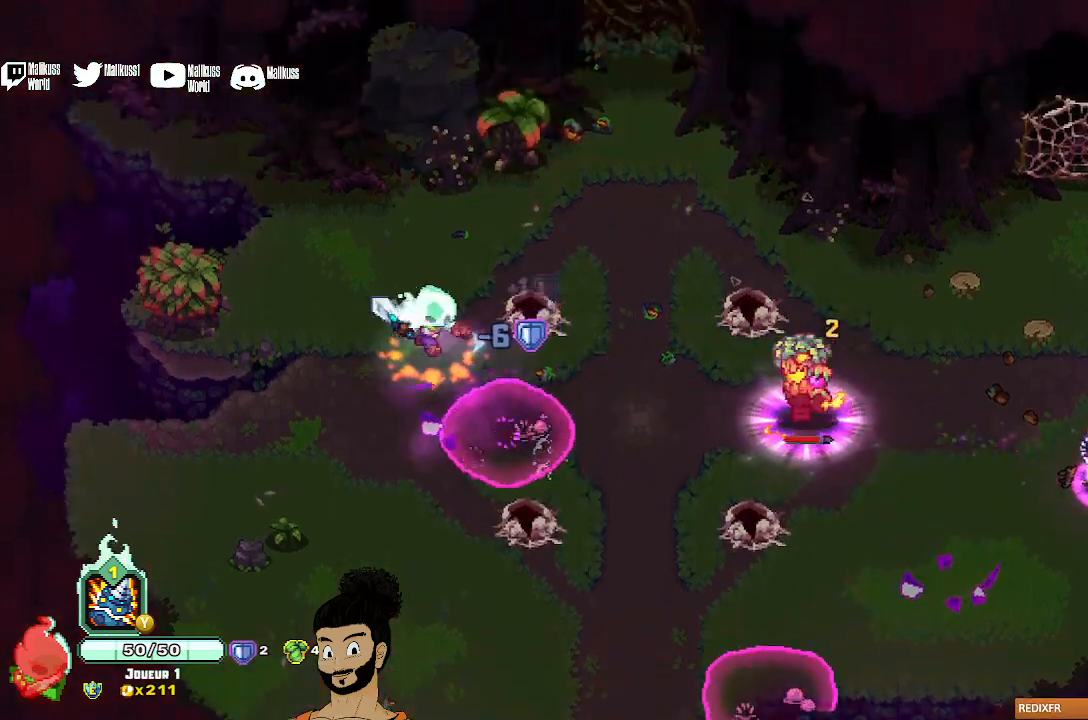
{"buttons": ["X"], "left_stick": "right", "events": [[33, "X", "down"]]}
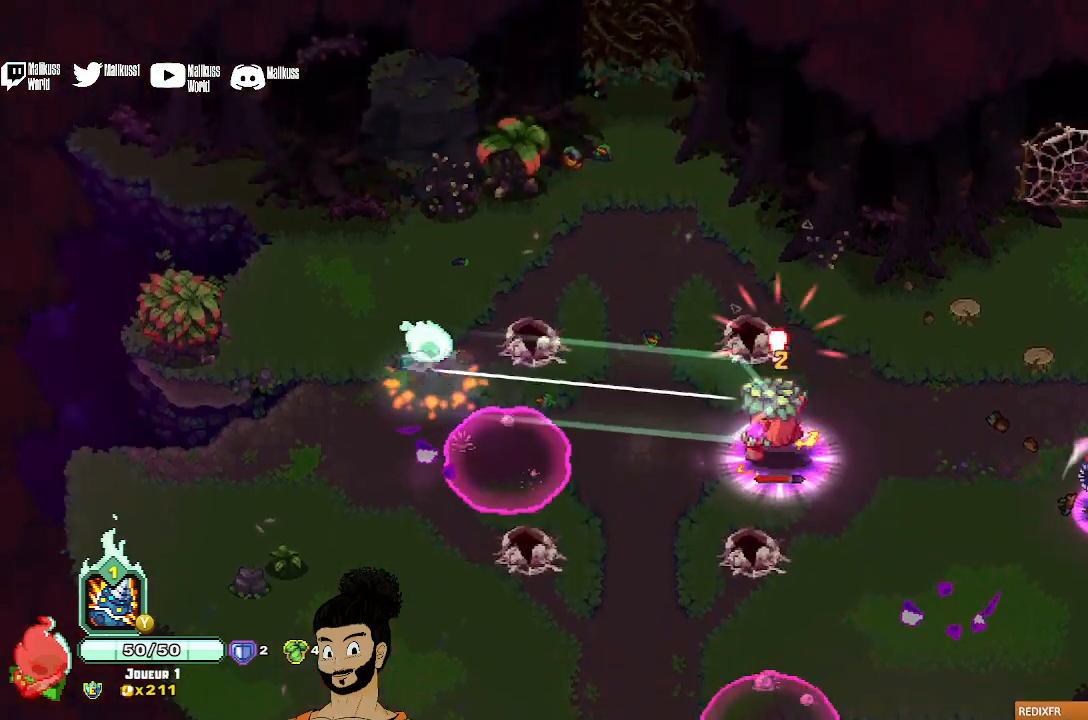
{"buttons": ["X"], "left_stick": "right", "events": [[267, "X", "up"], [433, "X", "down"]]}
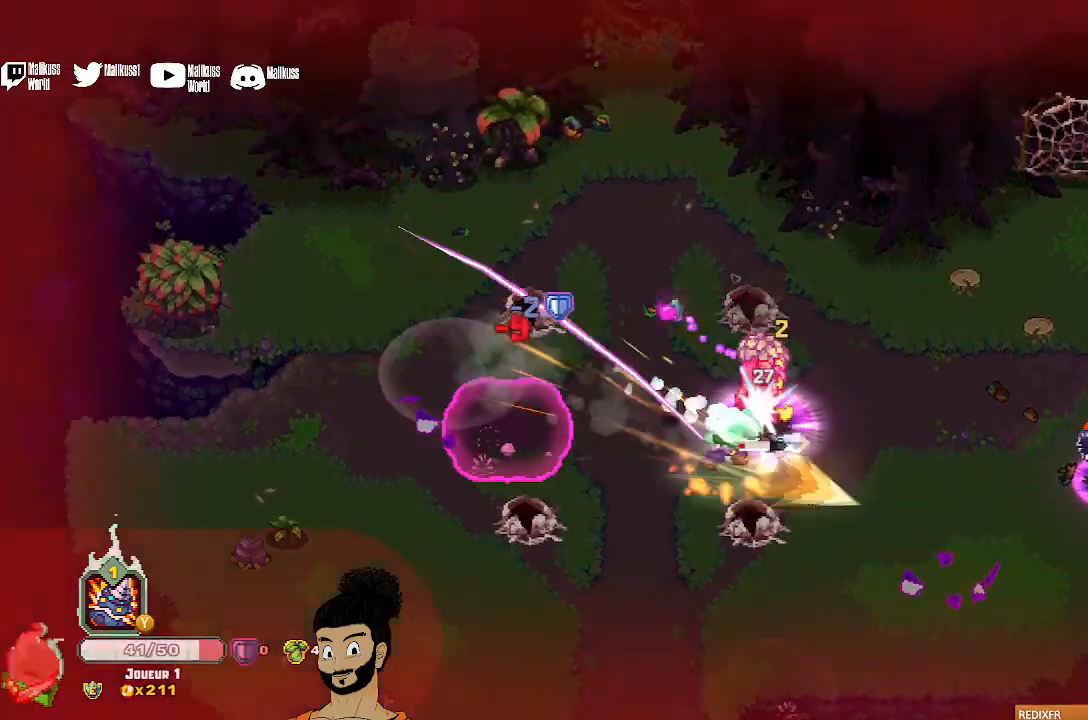
{"buttons": ["X"], "left_stick": "up", "events": [[33, "X", "up"], [133, "X", "down"], [233, "X", "up"], [300, "X", "down"], [400, "left_stick", "up"], [433, "X", "up"], [500, "X", "down"]]}
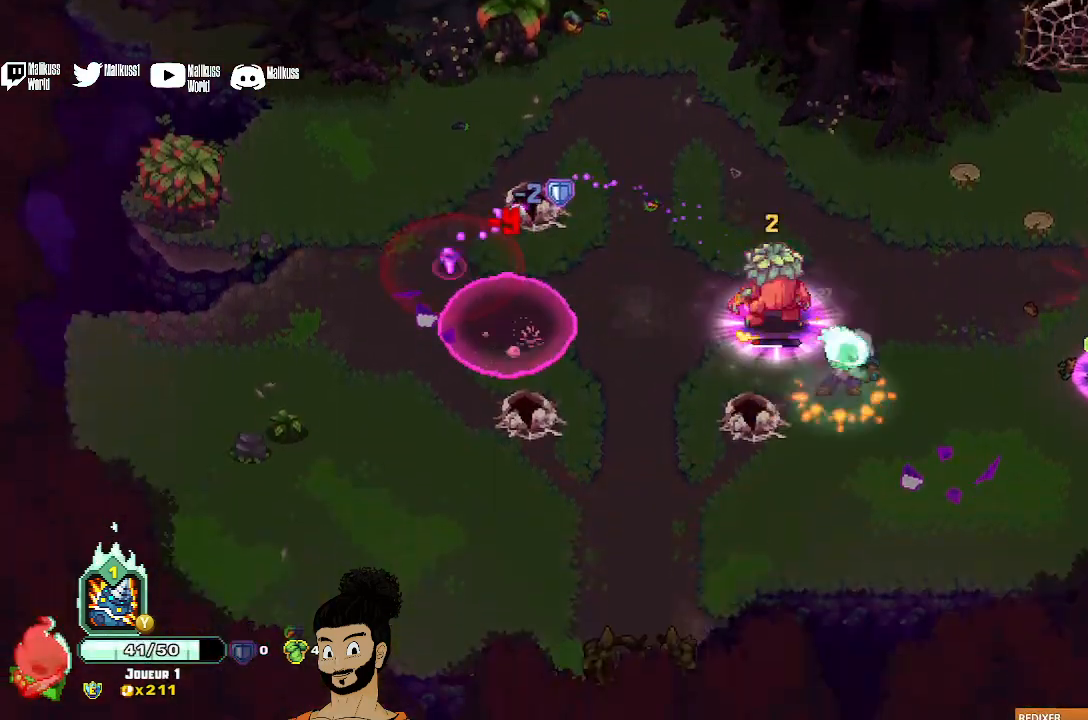
{"buttons": [], "left_stick": "right", "events": [[100, "X", "up"], [100, "left_stick", "center"], [467, "left_stick", "right"]]}
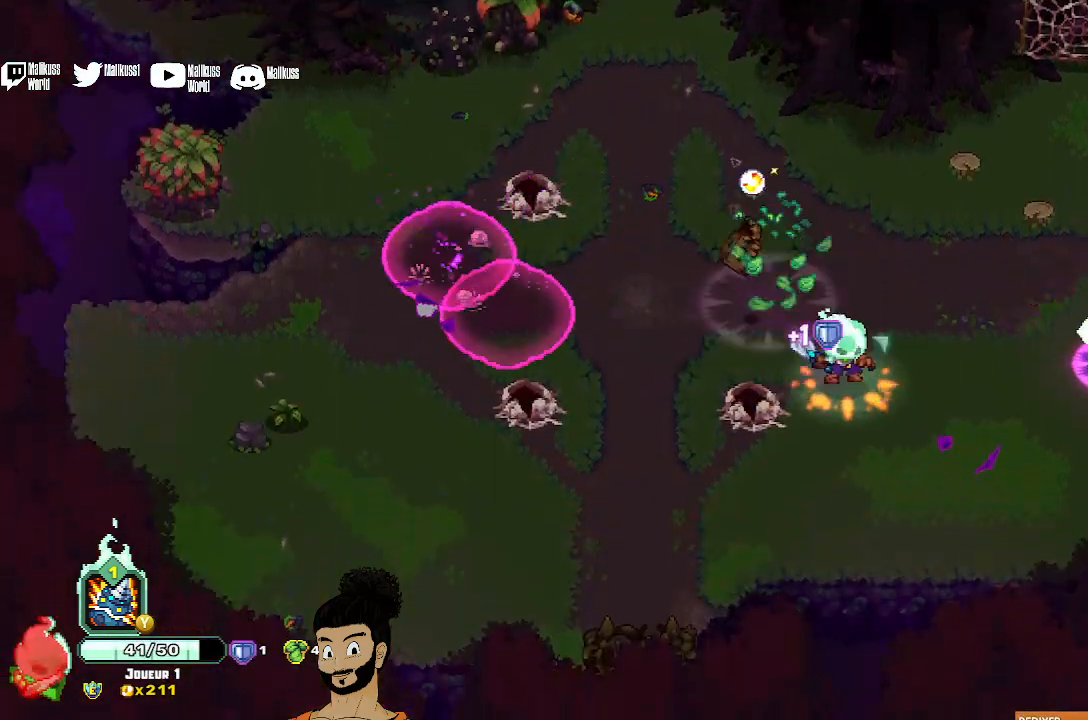
{"buttons": ["X"], "left_stick": "right", "events": [[133, "A", "down"], [233, "A", "up"], [300, "X", "down"], [400, "X", "up"], [467, "X", "down"]]}
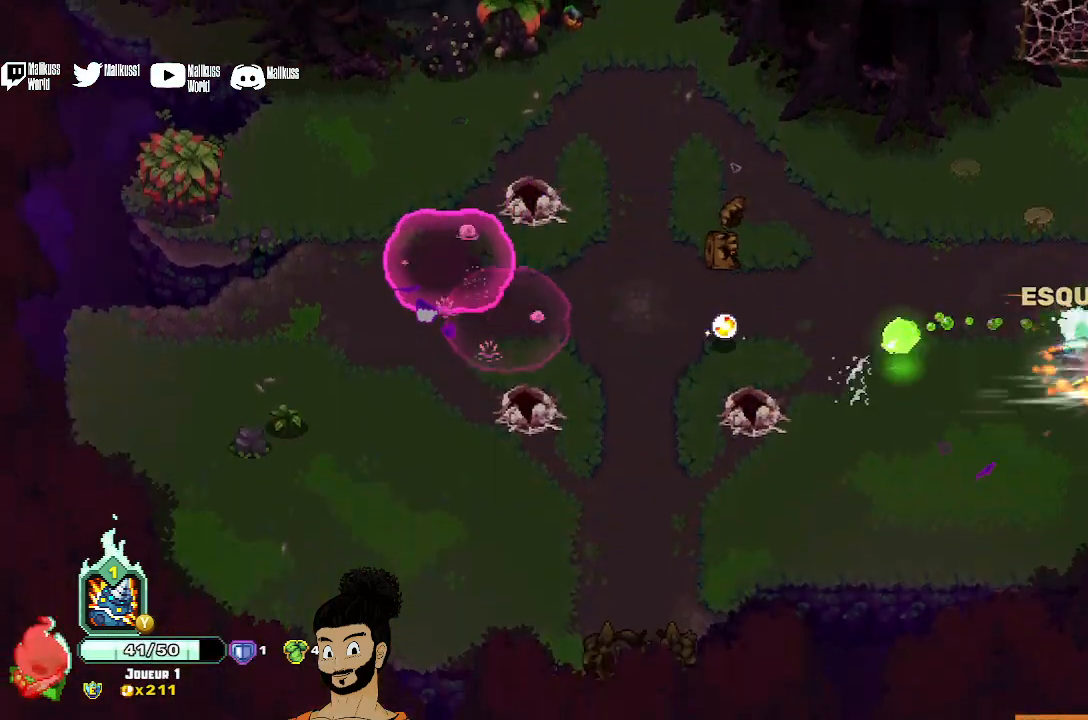
{"buttons": [], "left_stick": "center", "events": [[100, "X", "up"], [100, "left_stick", "center"], [167, "X", "down"], [300, "X", "up"], [367, "X", "down"], [467, "X", "up"]]}
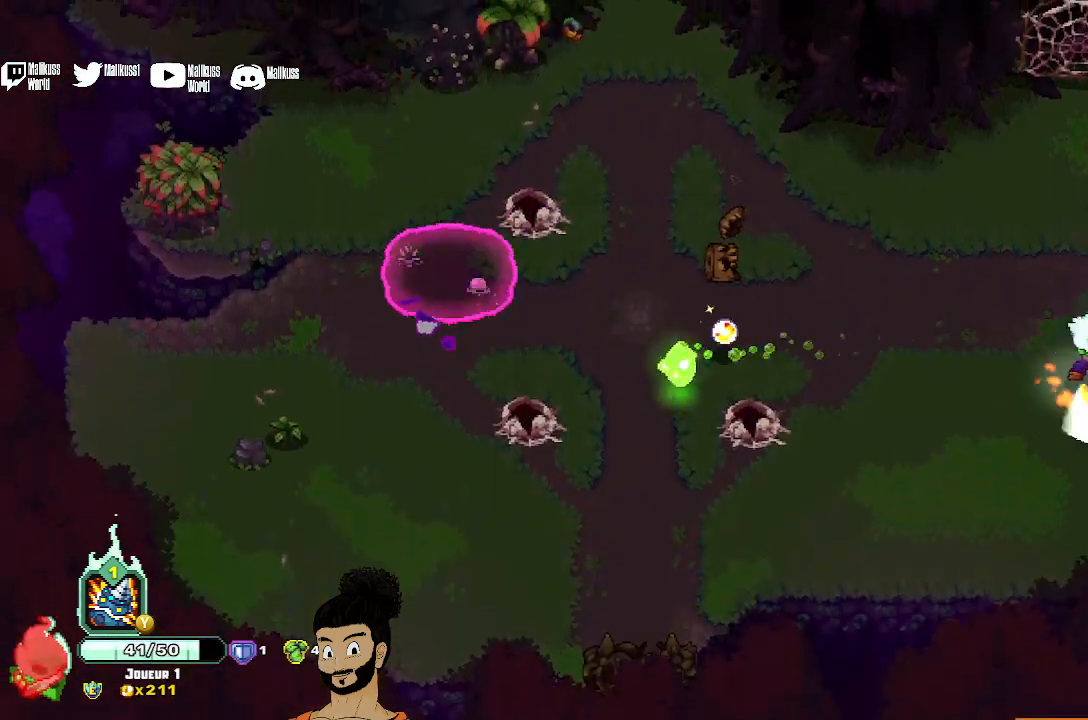
{"buttons": [], "left_stick": "up-left", "events": [[33, "X", "down"], [133, "X", "up"], [333, "left_stick", "up-left"]]}
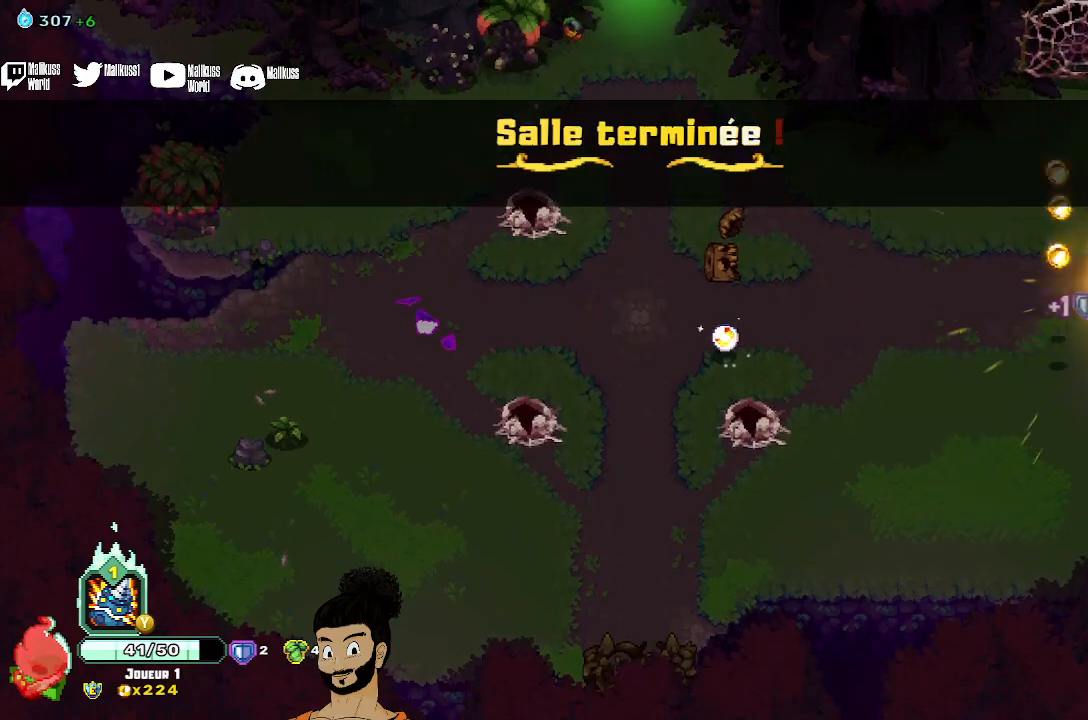
{"buttons": [], "left_stick": "center", "events": [[67, "A", "down"], [167, "A", "up"], [500, "left_stick", "center"]]}
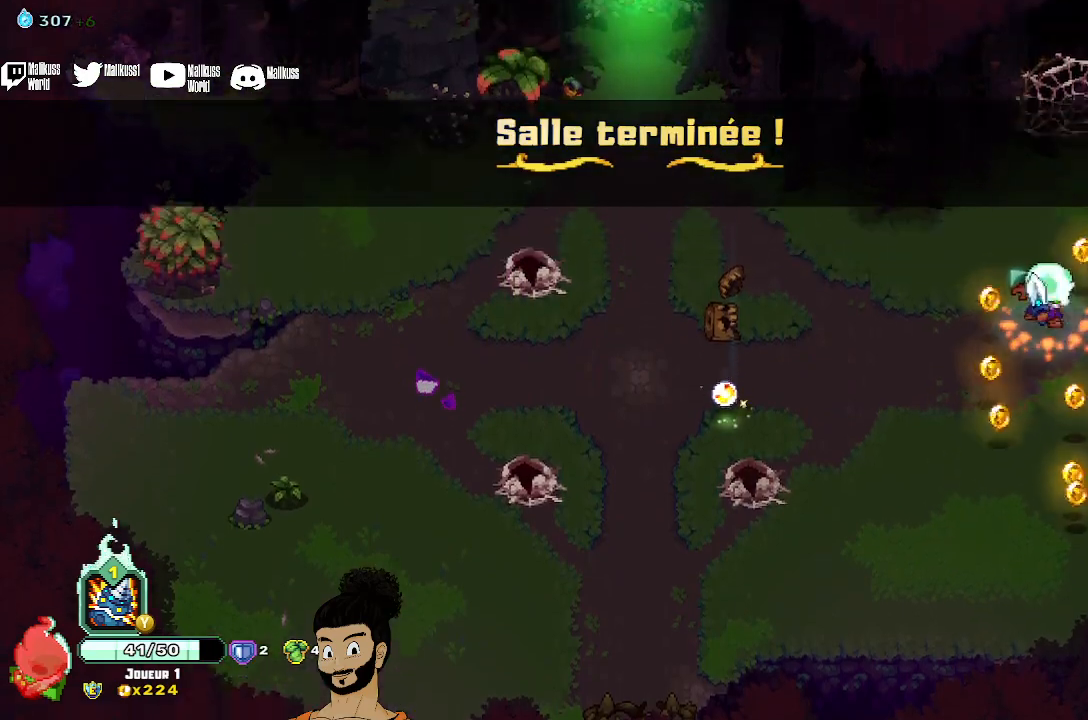
{"buttons": [], "left_stick": "left", "events": [[200, "left_stick", "left"]]}
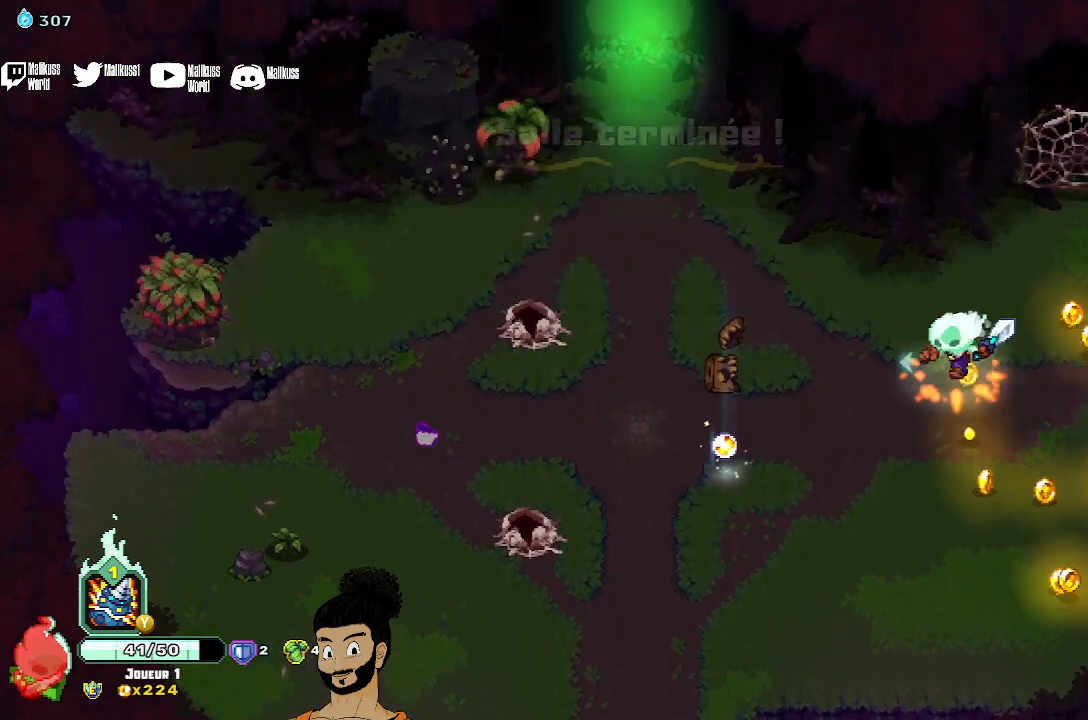
{"buttons": [], "left_stick": "down-left", "events": [[267, "left_stick", "down-left"]]}
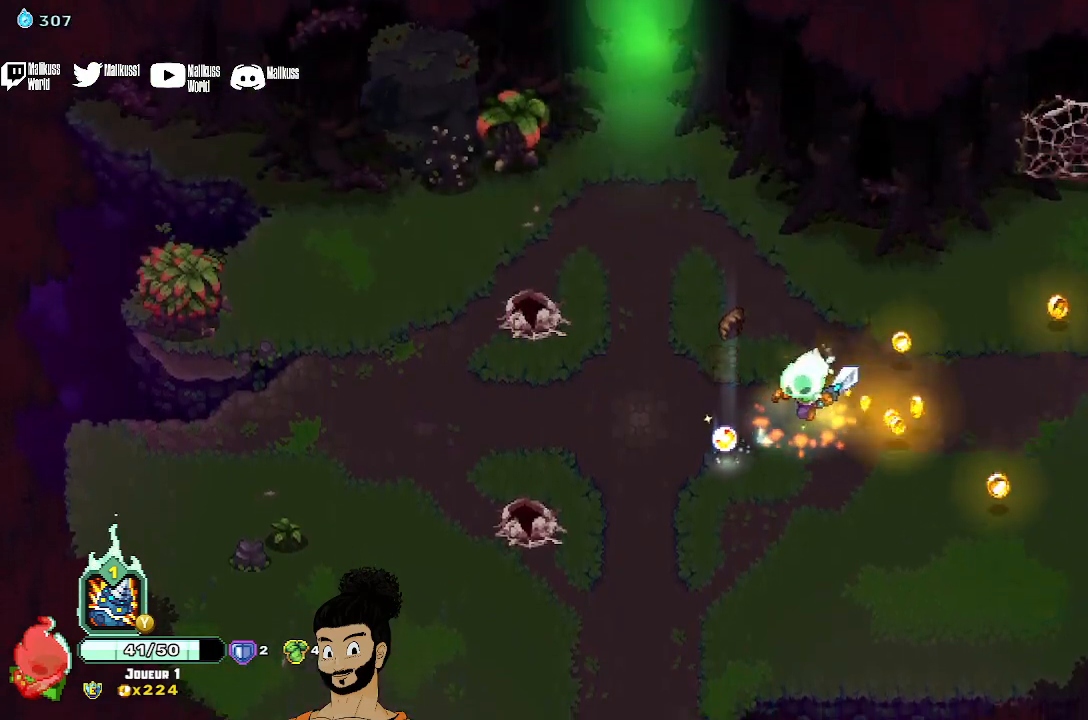
{"buttons": [], "left_stick": "up", "events": [[167, "R1", "down"], [200, "left_stick", "up-left"], [267, "R1", "up"], [400, "left_stick", "up"]]}
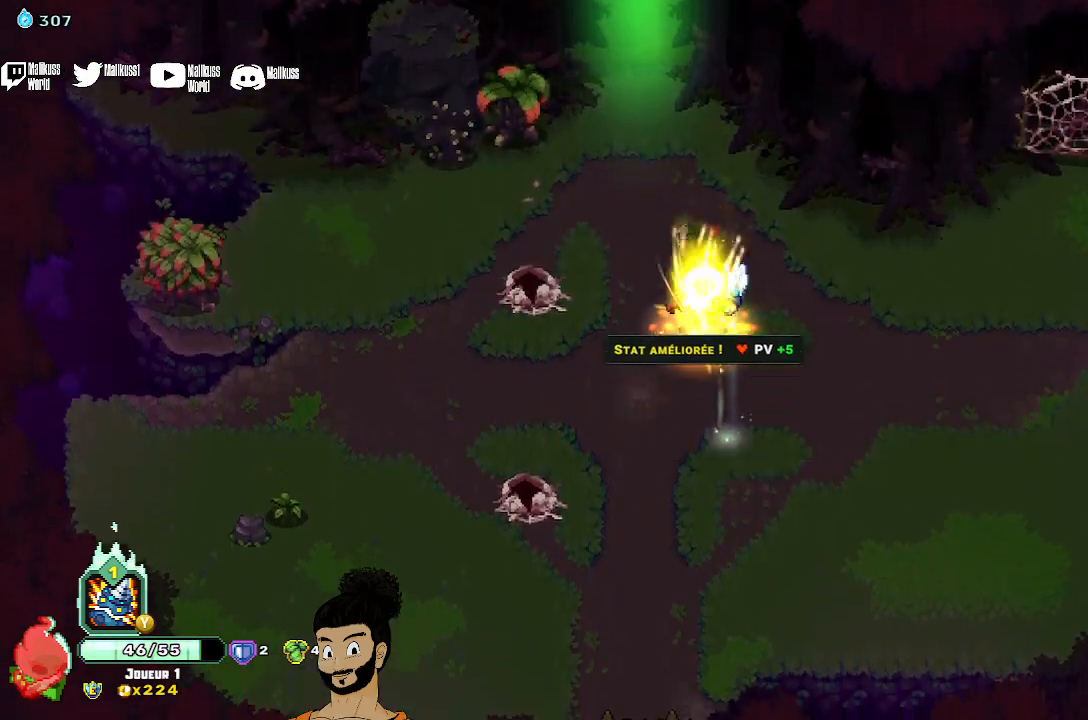
{"buttons": [], "left_stick": "up-left", "events": [[33, "A", "down"], [133, "A", "up"], [333, "left_stick", "up-left"]]}
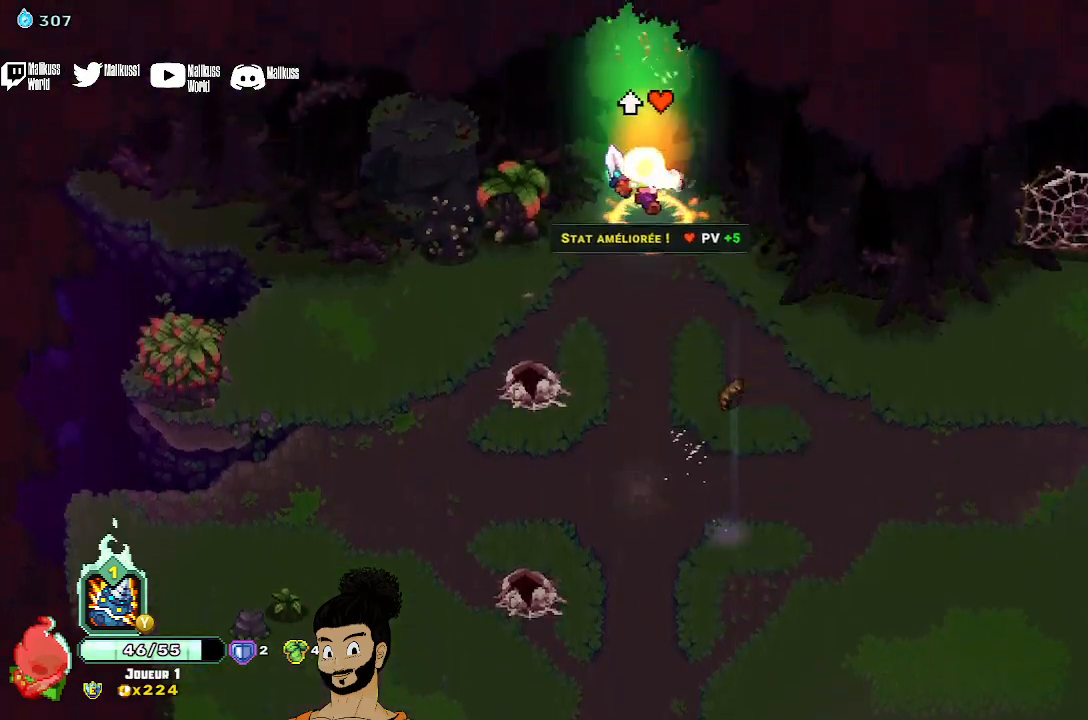
{"buttons": [], "left_stick": "up", "events": [[33, "left_stick", "up"], [133, "A", "down"], [267, "A", "up"]]}
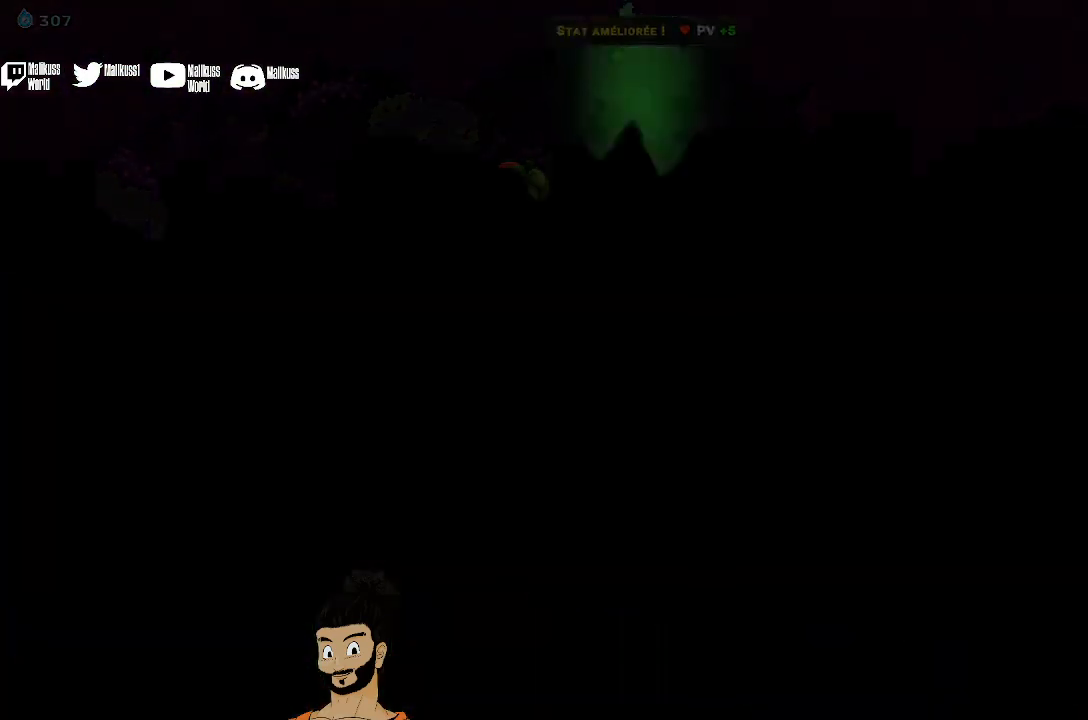
{"buttons": [], "left_stick": "up", "events": []}
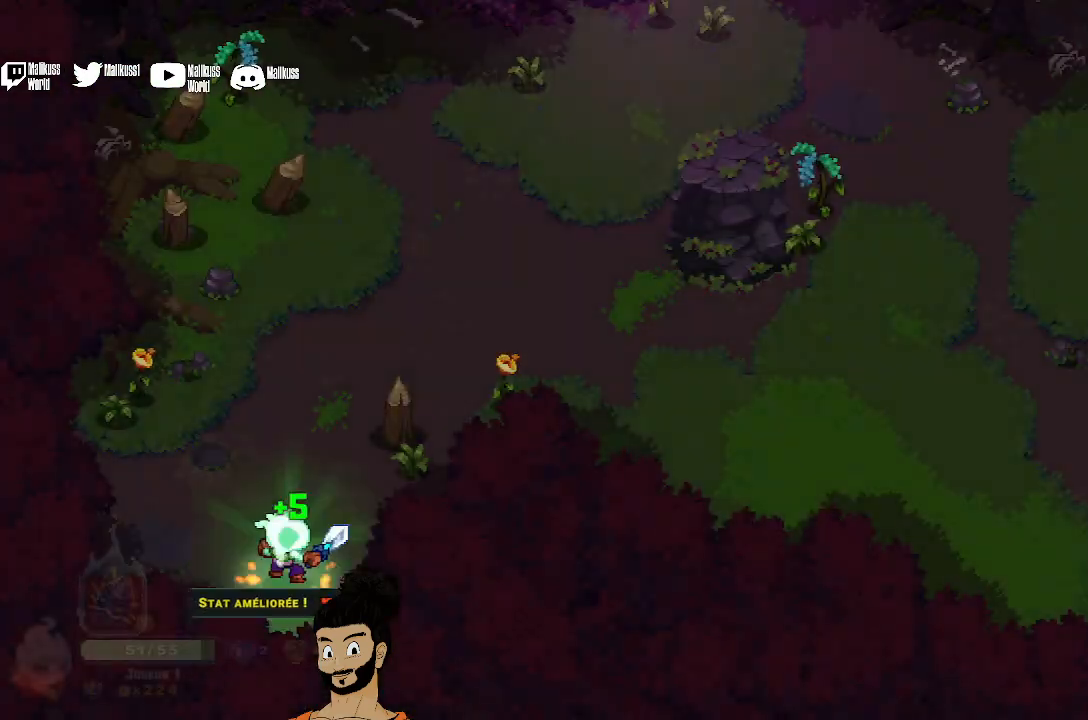
{"buttons": [], "left_stick": "up-right", "events": [[500, "left_stick", "up-right"]]}
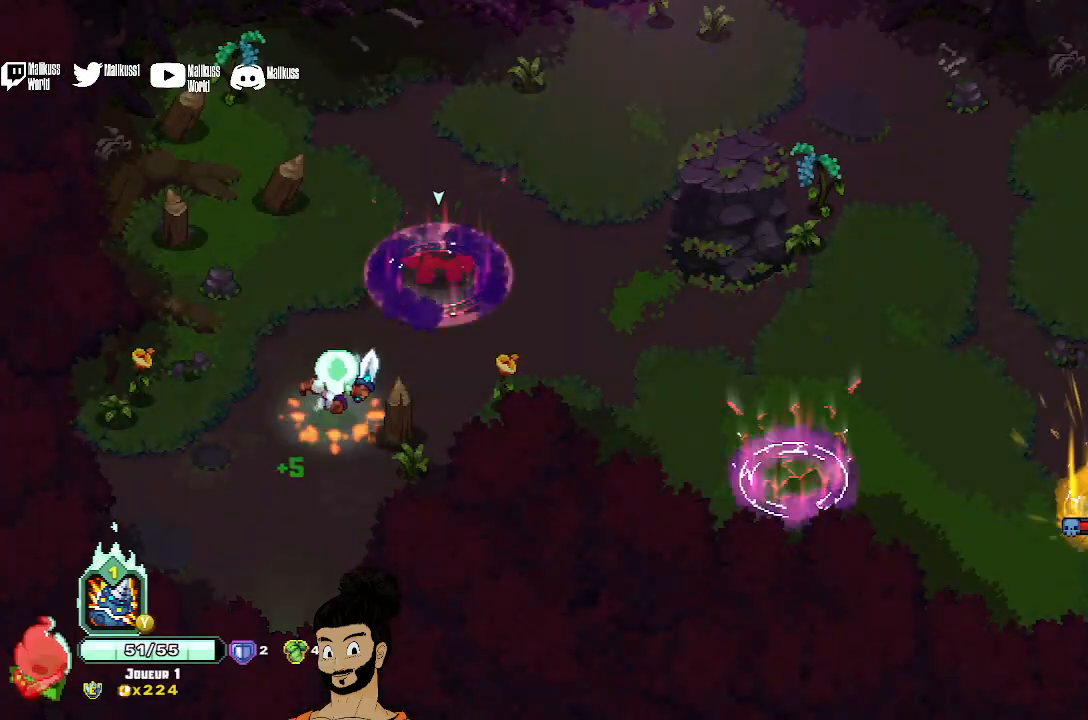
{"buttons": ["Y"], "left_stick": "up-right", "events": [[67, "Y", "down"]]}
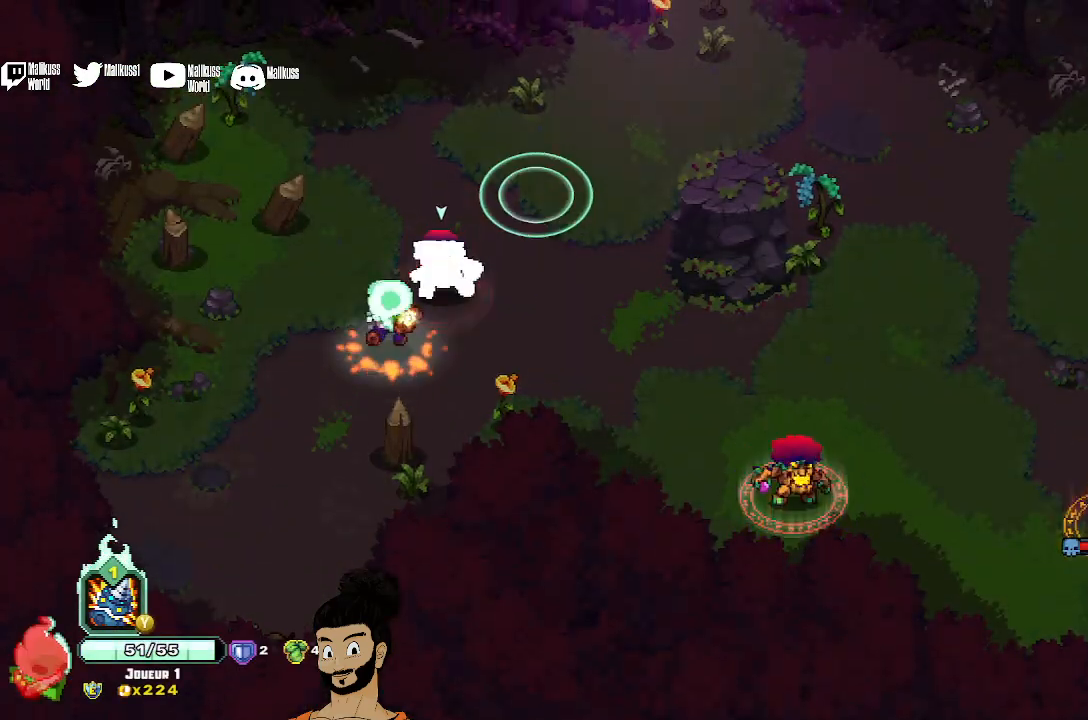
{"buttons": ["A"], "left_stick": "up-right", "events": [[167, "Y", "up"], [433, "A", "down"]]}